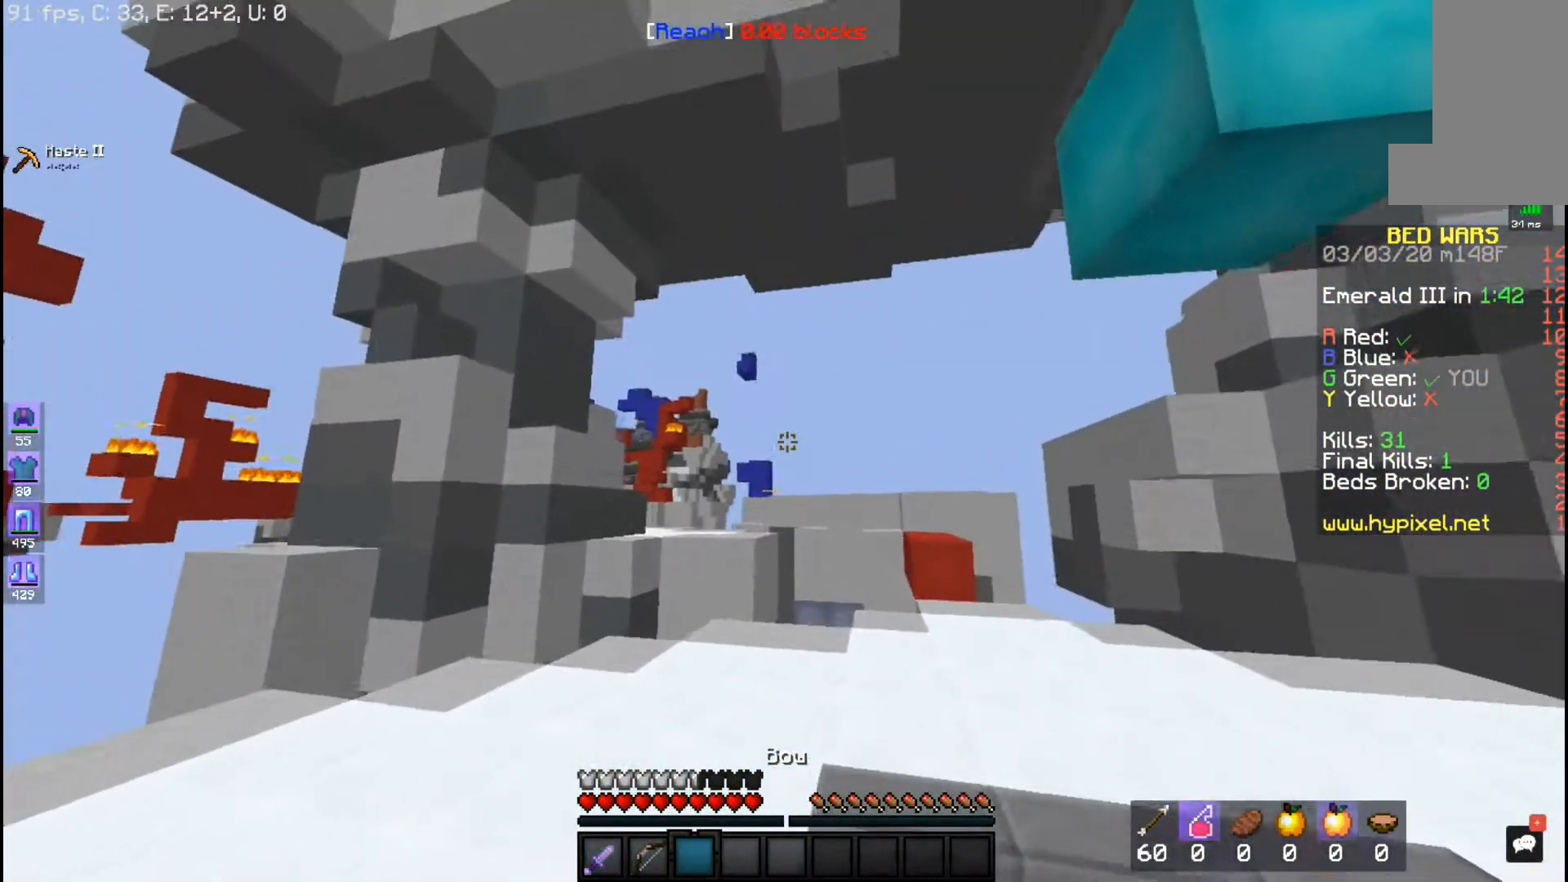
Gameplay with keyboard and mouse; each line is a JSON object with the keys and mouse buttons held at the frame after it. "events" lists presses ("down") and releases ("up") of "a", "d", "s", "space", "w", "mouse_left" and "mouse_right" between this image and that frame as [ms after this image, input, new state], when the widget could be followed in between. "mouse_left", "mouse_right" = the "left", "right" buttons of the "mouse" list. No other keys are recorded. Fast repeated clicks can show as one long hold. Mouse movement is not recorded.
{"keys": [], "mouse": [], "events": [[67, "d", "up"]]}
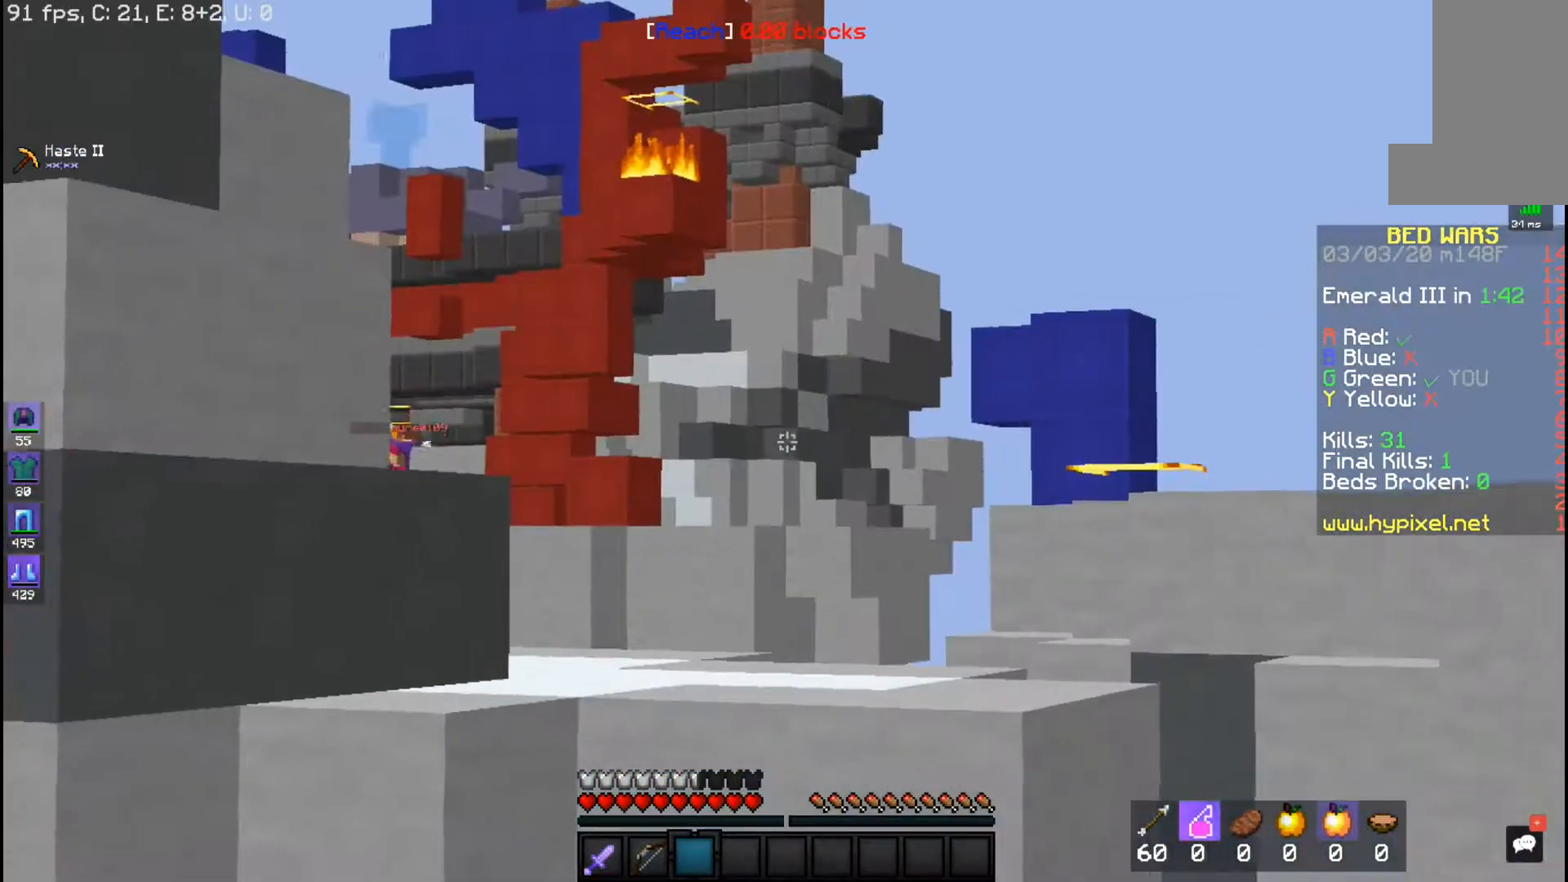
{"keys": ["d"], "mouse": ["left", "right"], "events": [[267, "mouse_left", "down"], [367, "d", "down"], [367, "mouse_right", "down"]]}
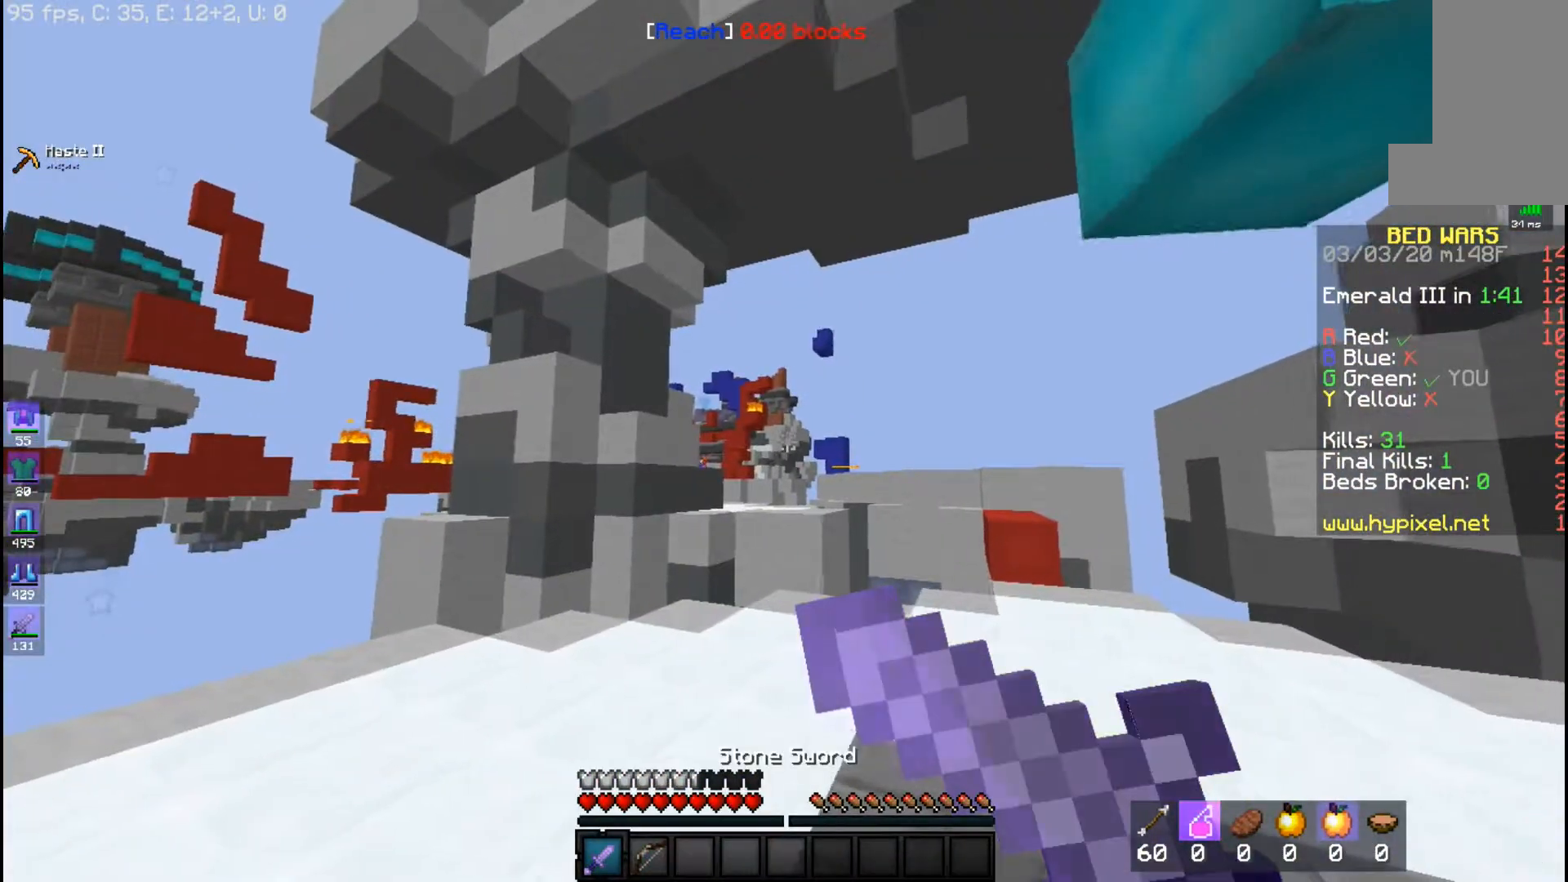
{"keys": [], "mouse": [], "events": [[167, "d", "up"], [183, "mouse_left", "up"], [183, "mouse_right", "up"]]}
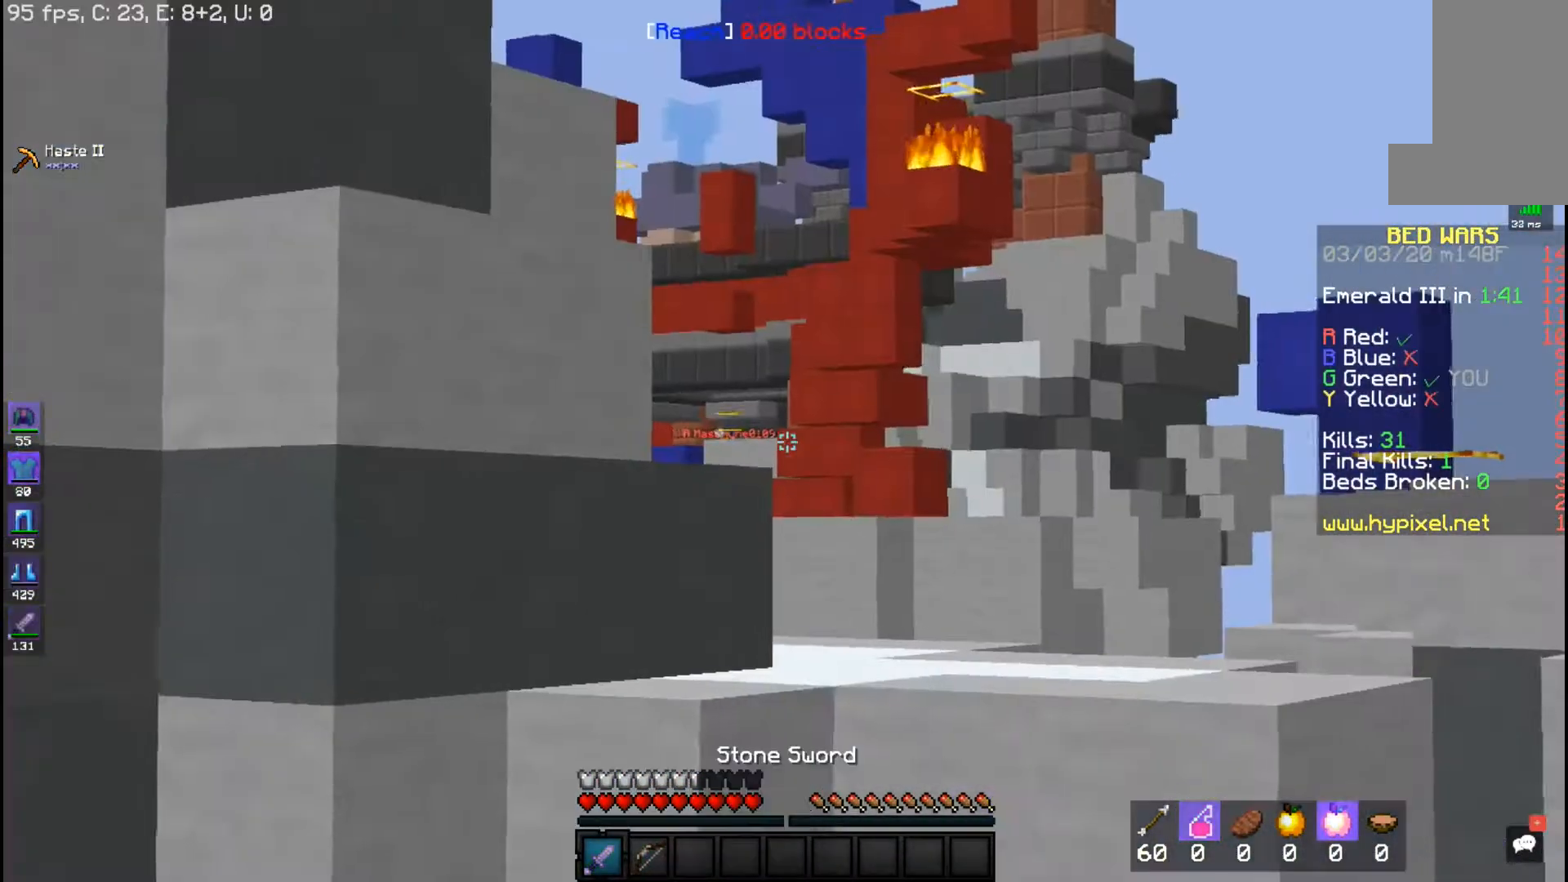
{"keys": ["w"], "mouse": [], "events": [[17, "d", "down"], [383, "d", "up"], [467, "w", "down"]]}
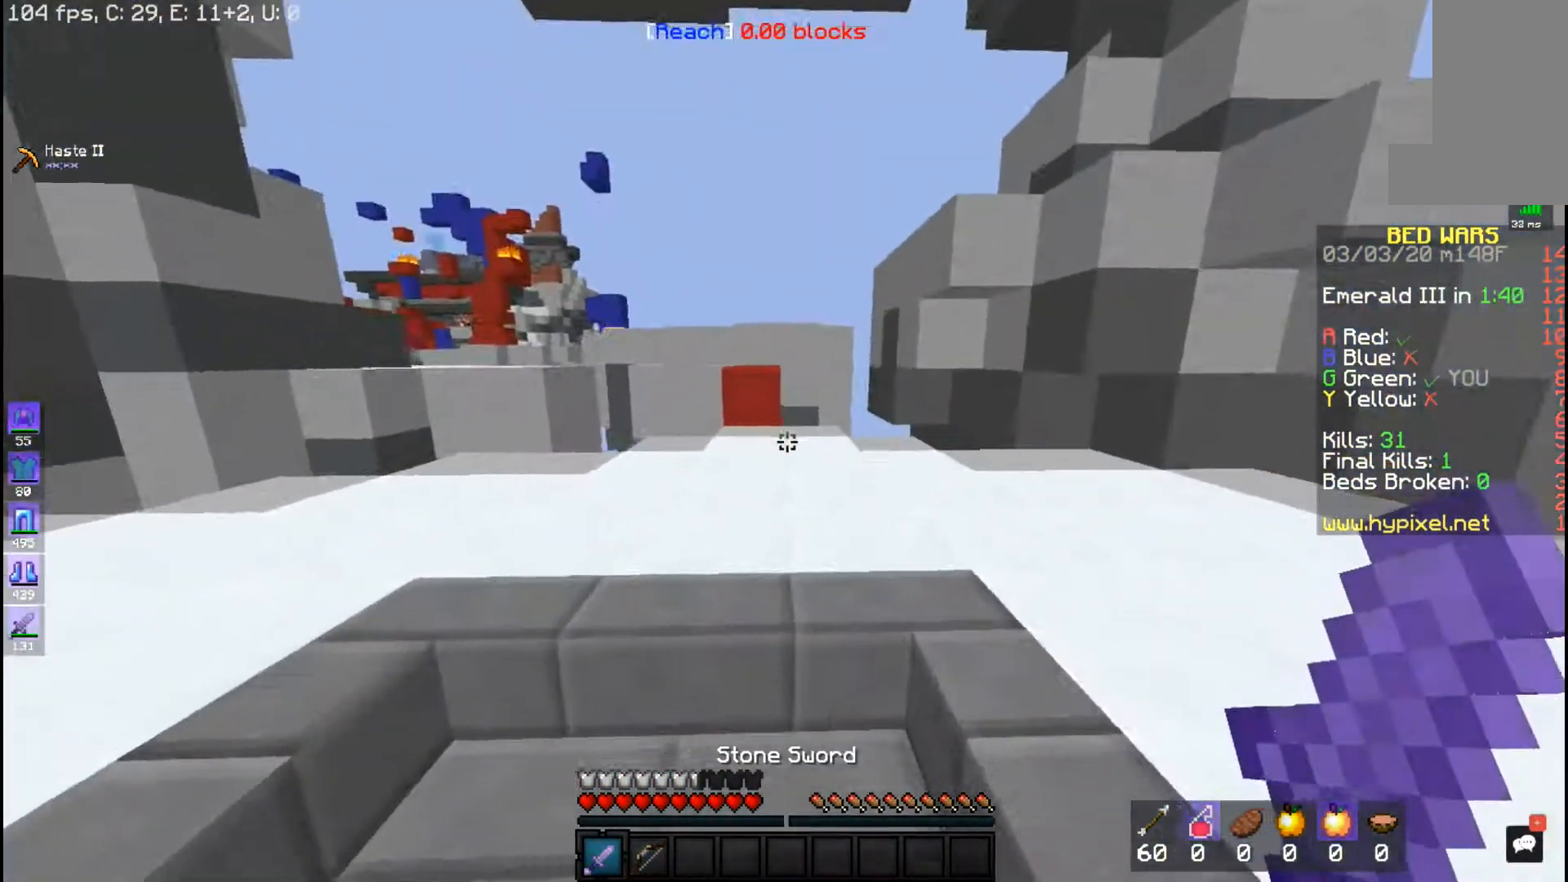
{"keys": ["w"], "mouse": [], "events": []}
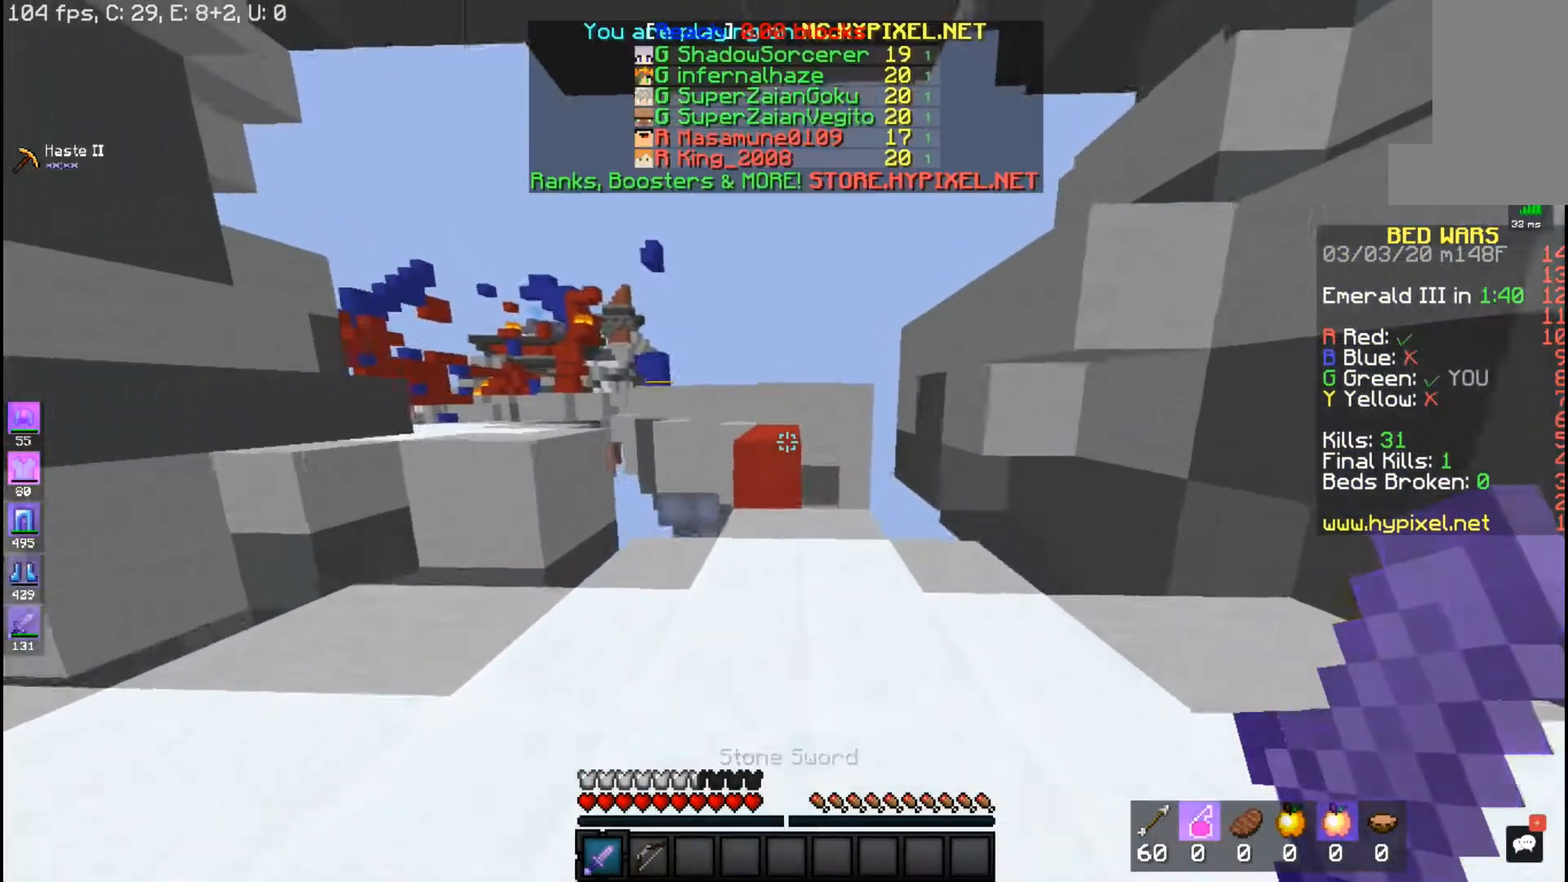
{"keys": ["space", "w"], "mouse": [], "events": [[417, "space", "down"]]}
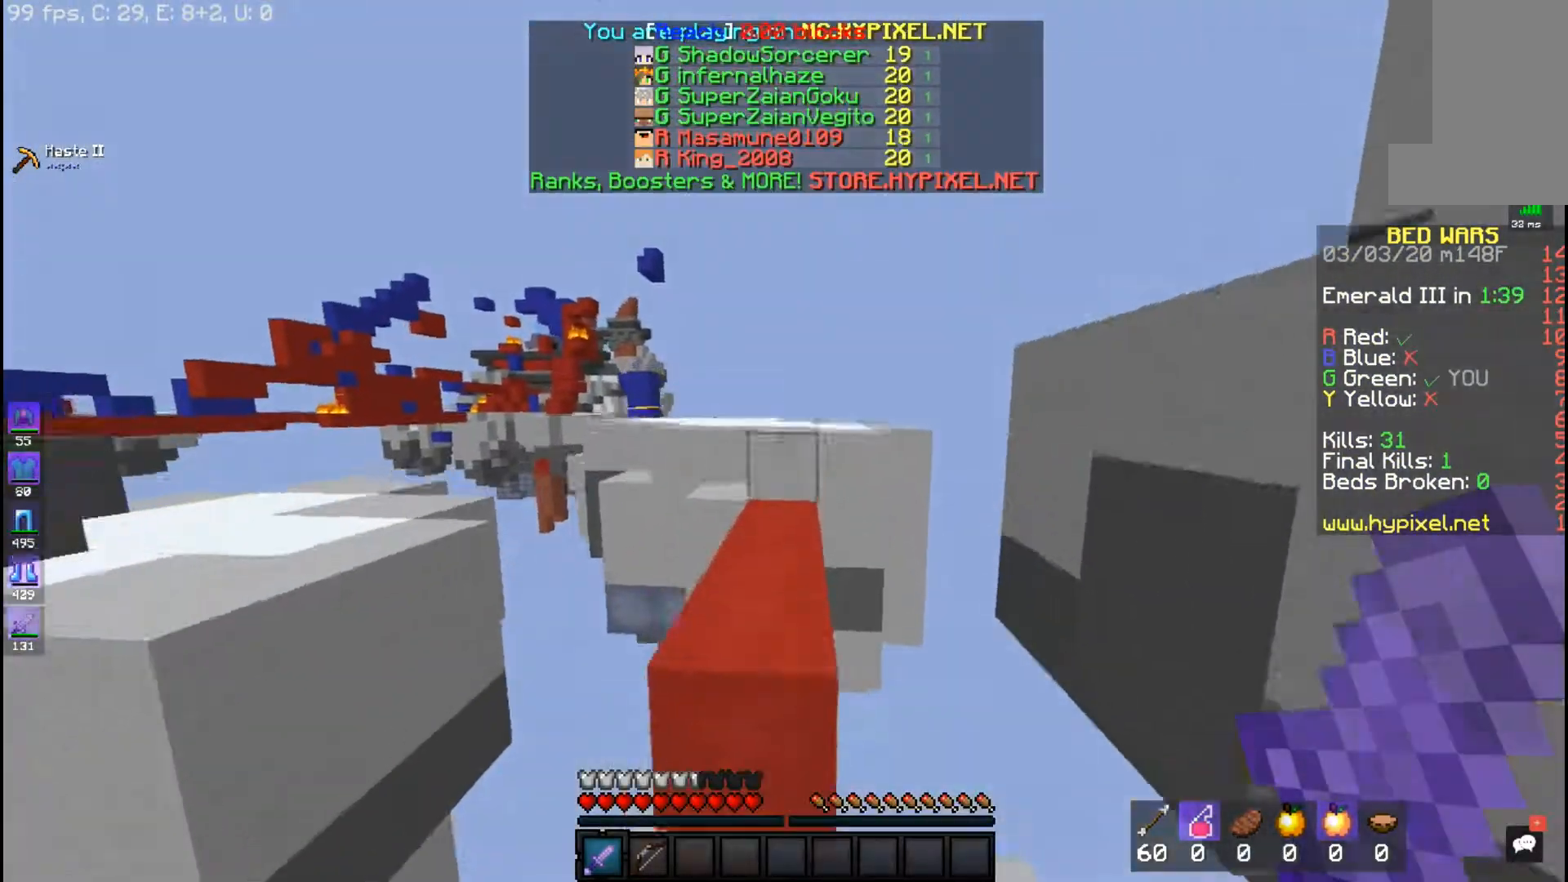
{"keys": ["space", "w"], "mouse": [], "events": [[183, "space", "up"], [367, "space", "down"]]}
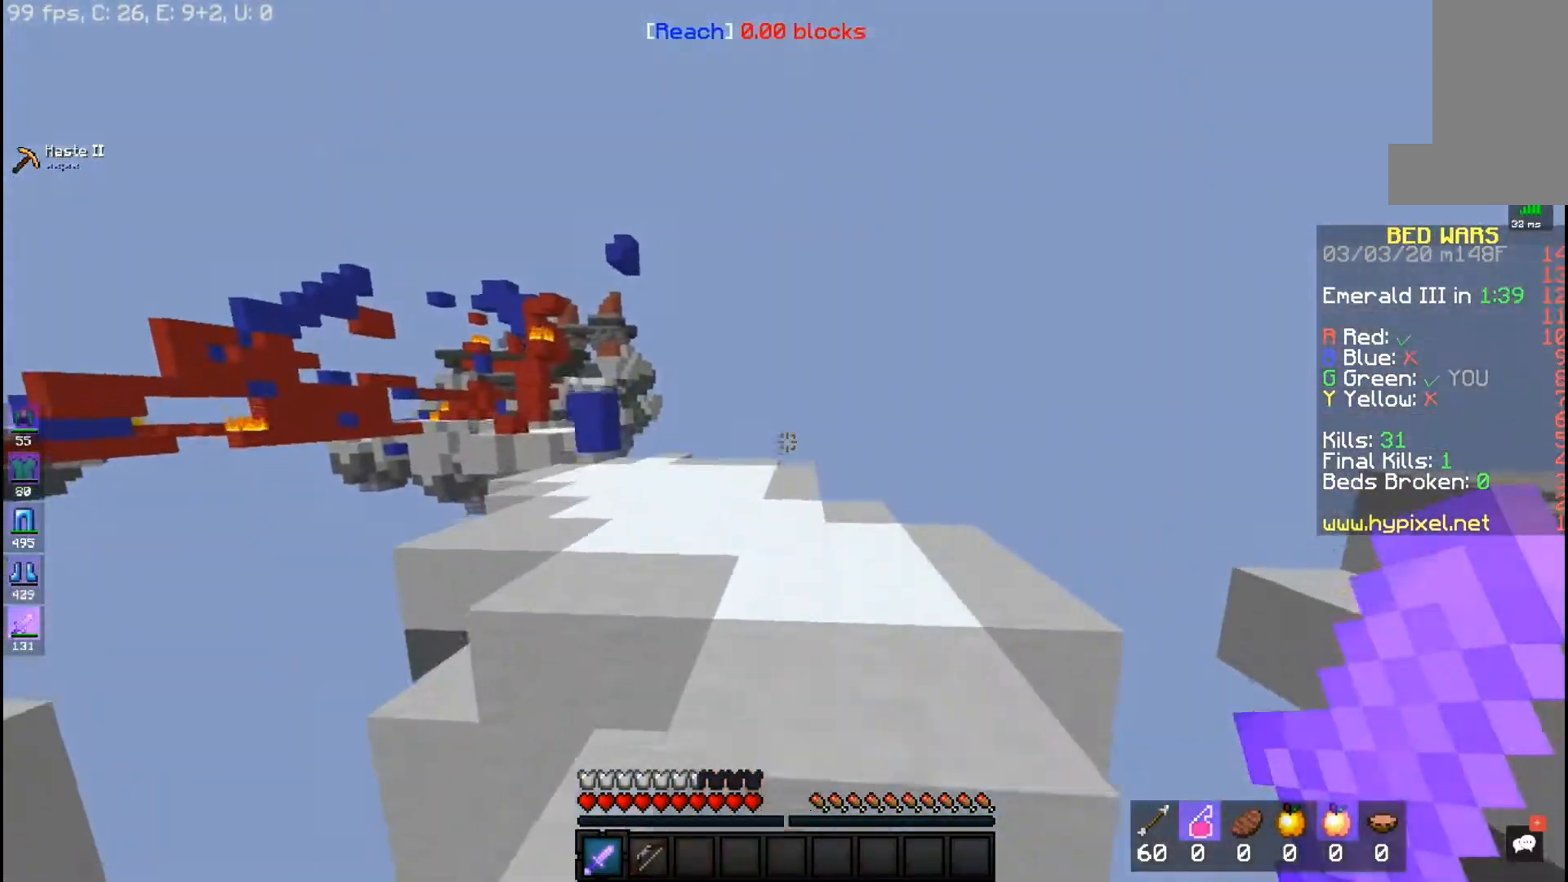
{"keys": [], "mouse": ["left", "right"], "events": [[117, "mouse_left", "down"], [117, "mouse_right", "down"], [167, "space", "up"], [217, "w", "up"]]}
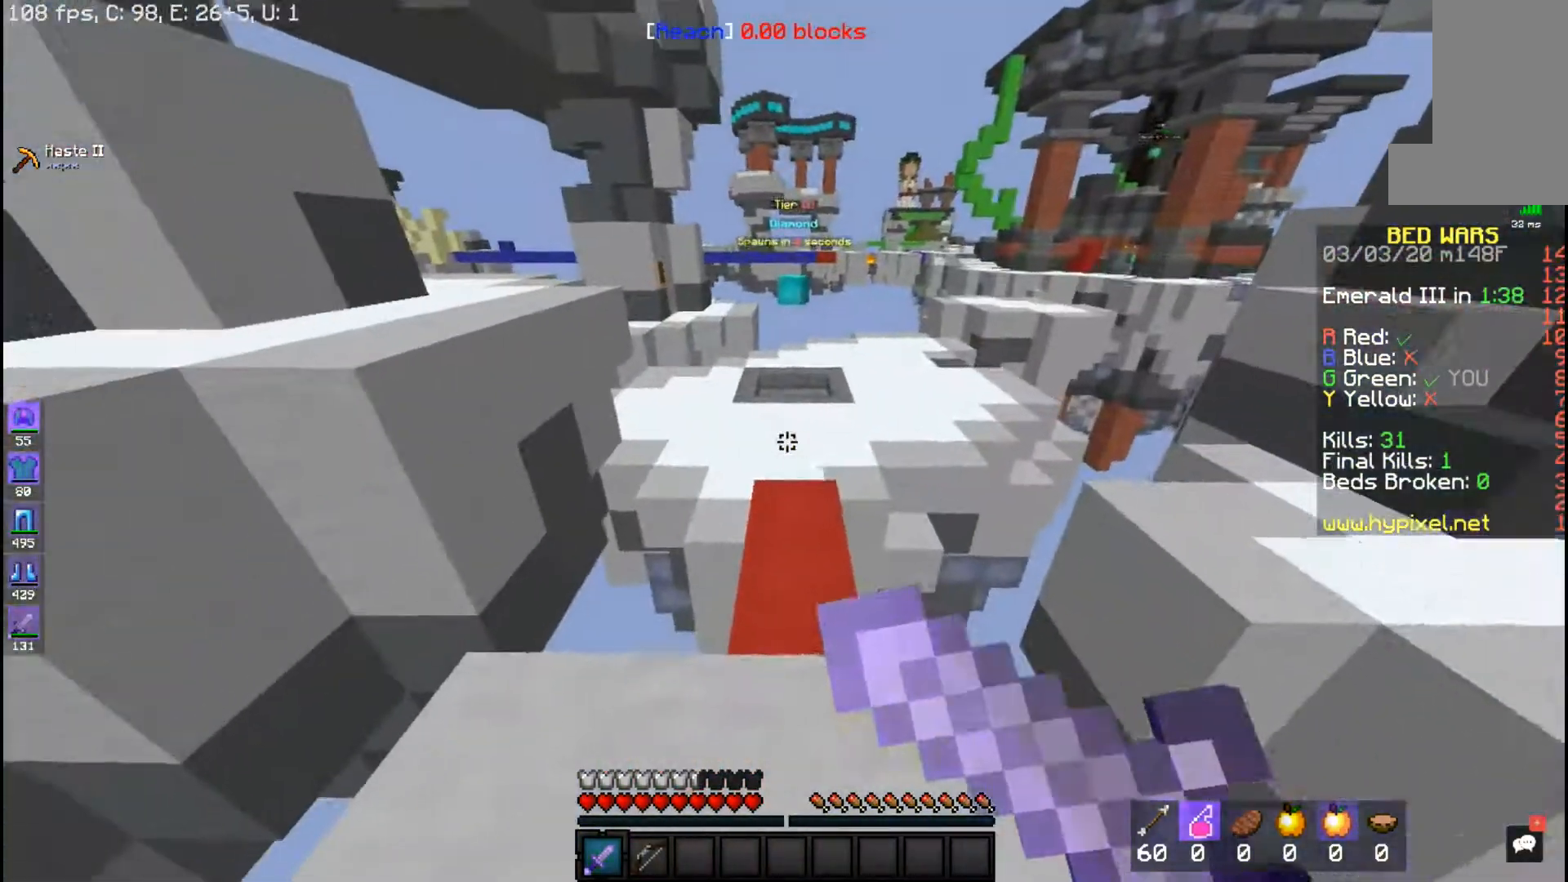
{"keys": ["space", "w"], "mouse": [], "events": [[67, "mouse_right", "up"], [67, "w", "down"], [133, "mouse_left", "up"], [467, "space", "down"]]}
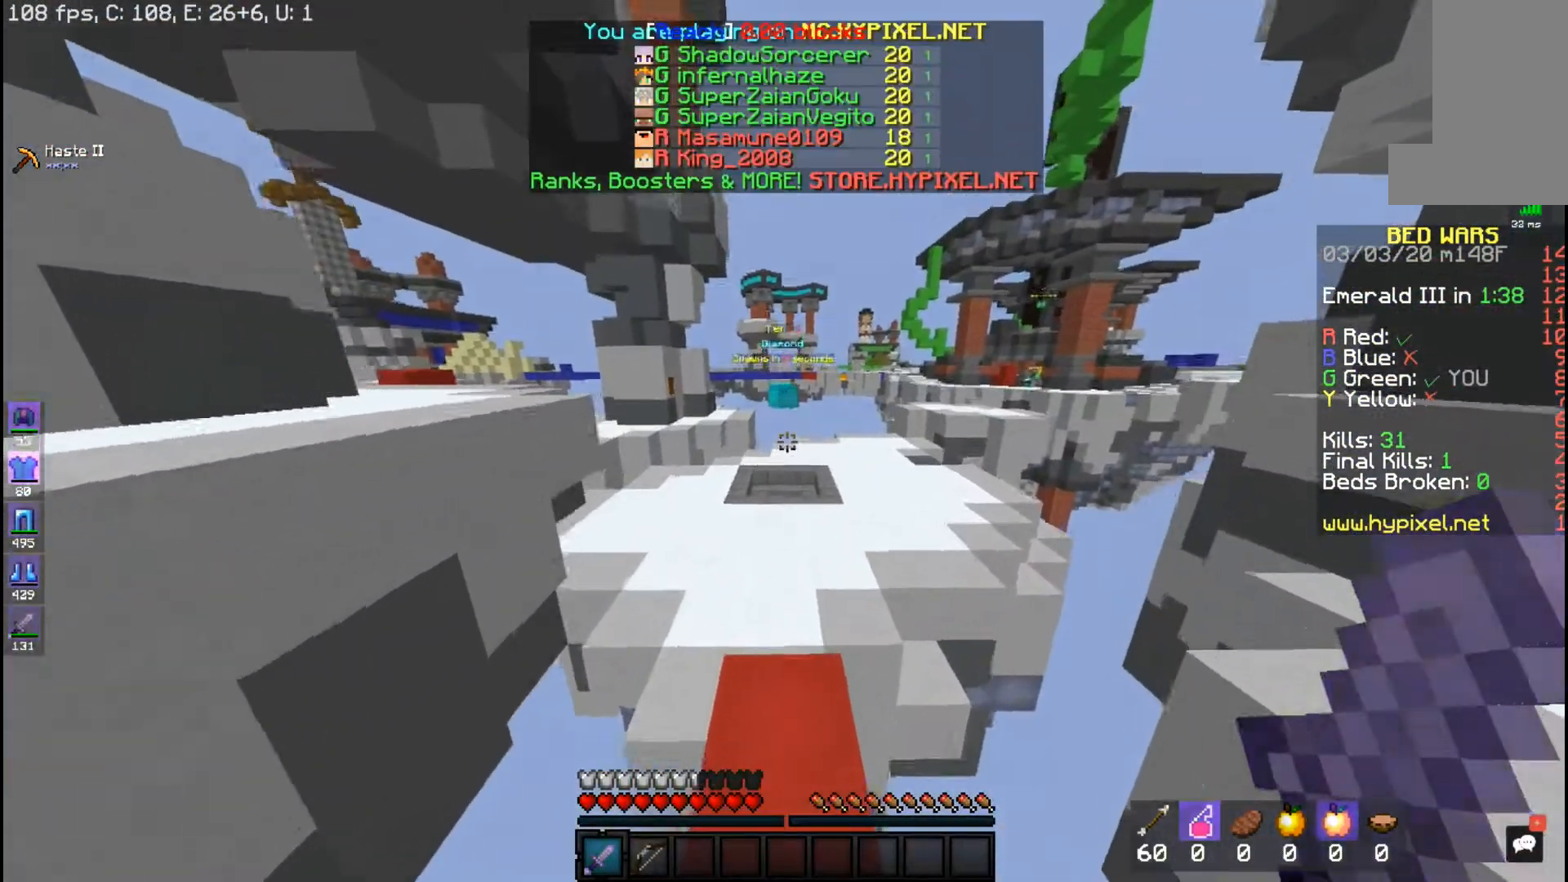
{"keys": ["w"], "mouse": [], "events": [[483, "space", "up"]]}
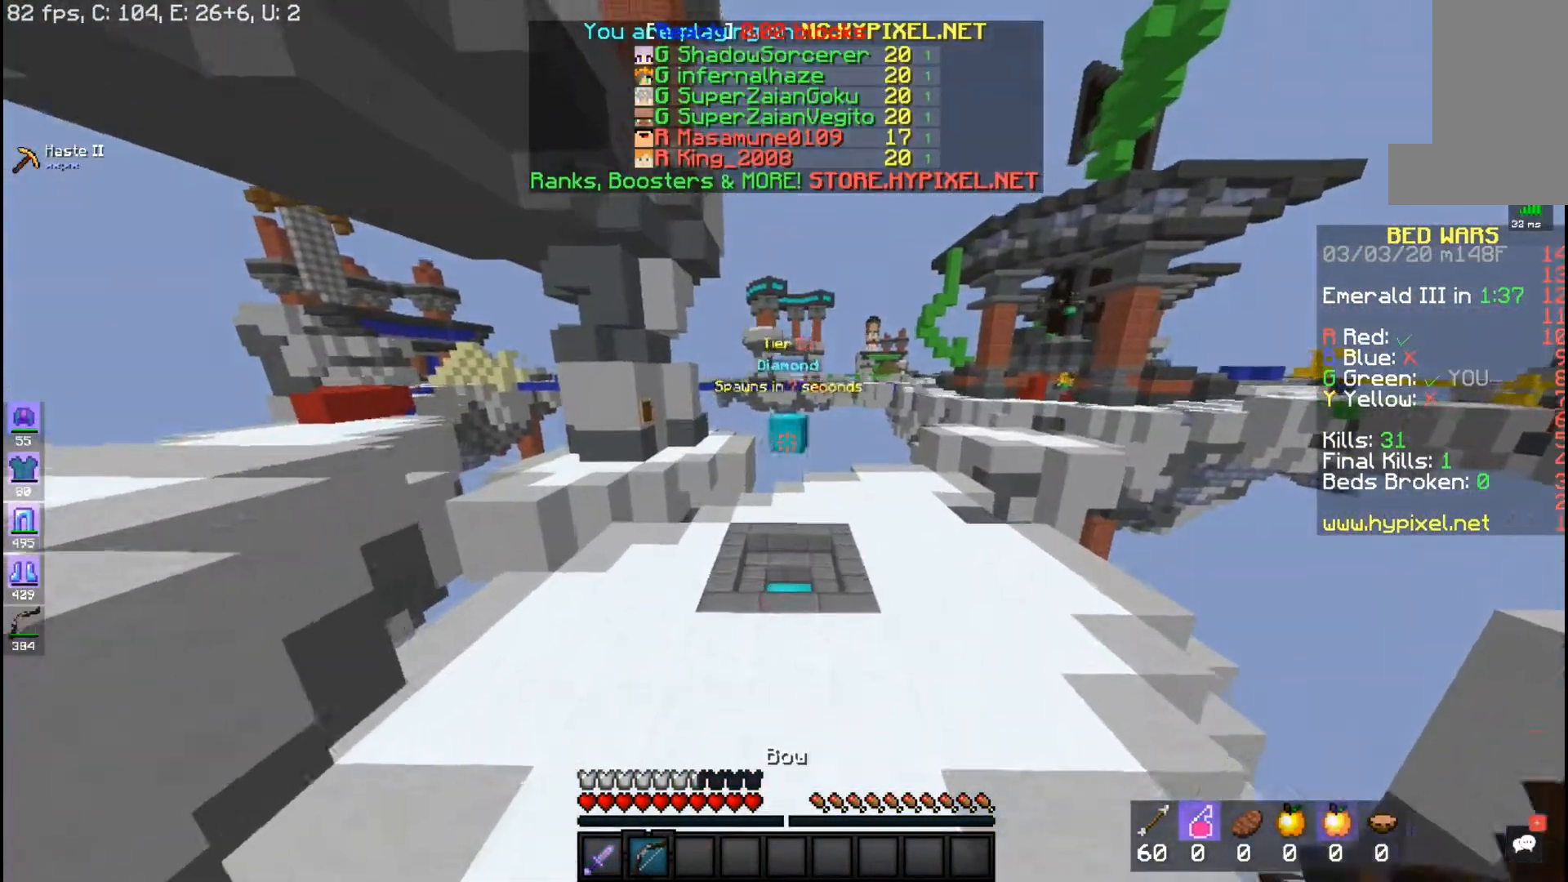
{"keys": ["w"], "mouse": [], "events": []}
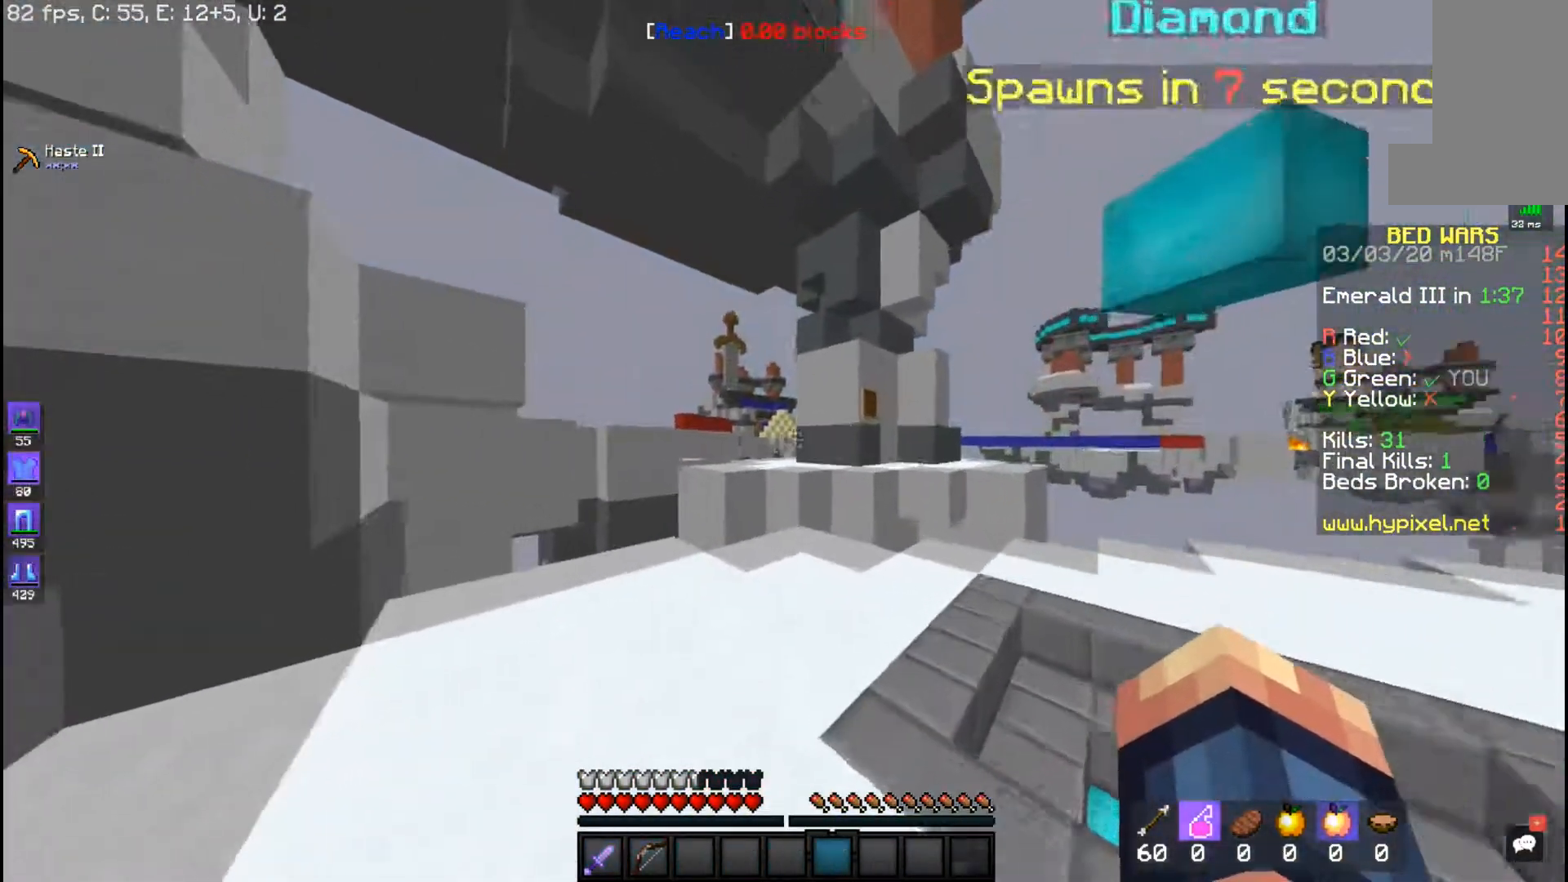
{"keys": ["w"], "mouse": [], "events": []}
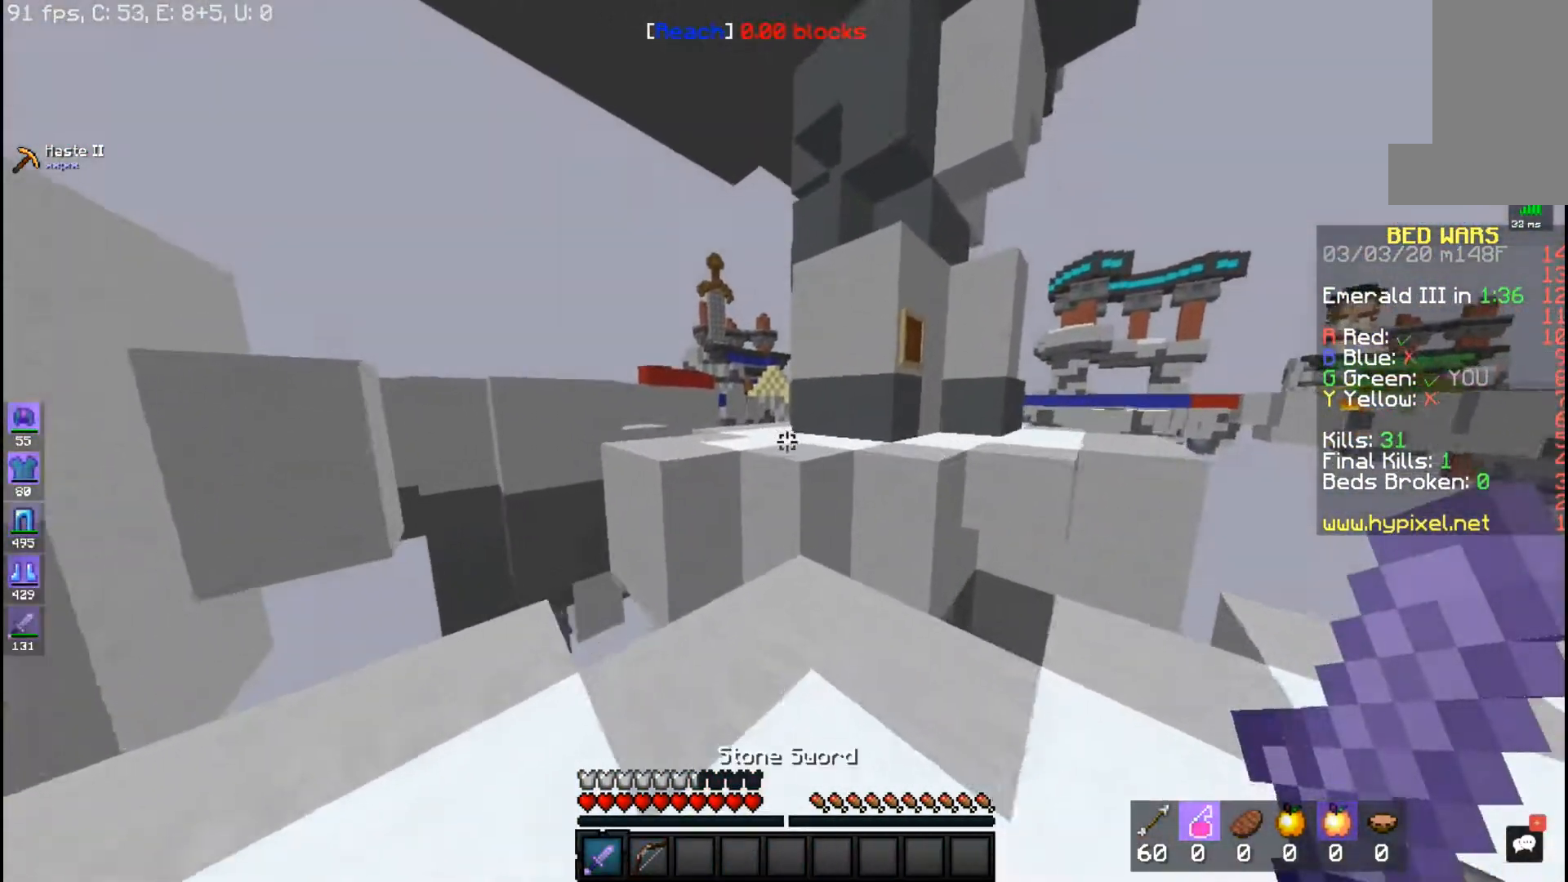
{"keys": ["space", "w"], "mouse": [], "events": [[317, "space", "down"]]}
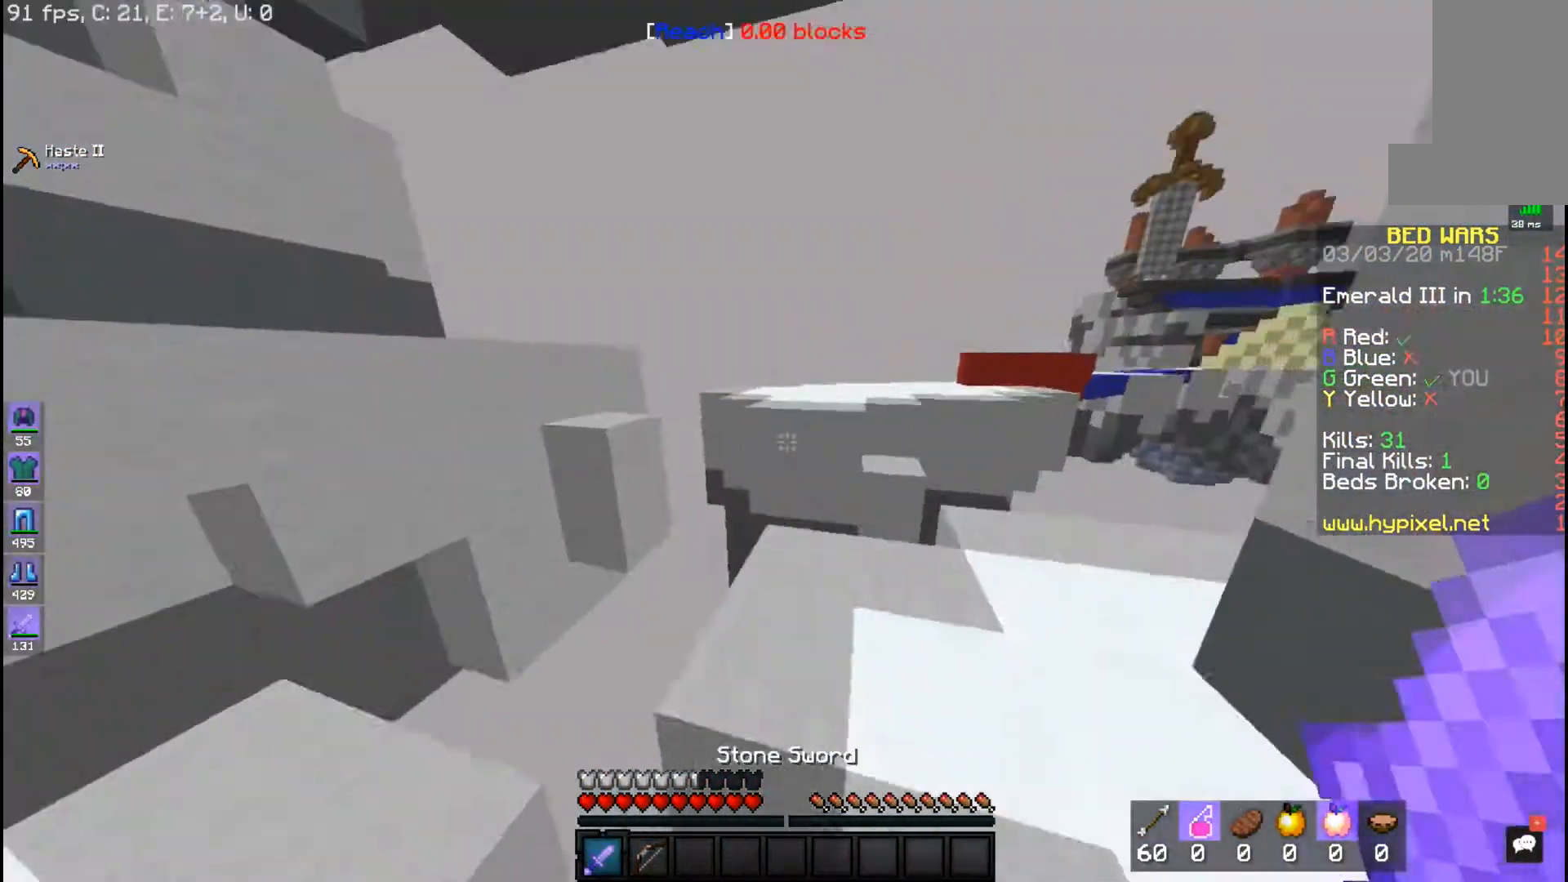
{"keys": ["w"], "mouse": [], "events": [[17, "space", "up"]]}
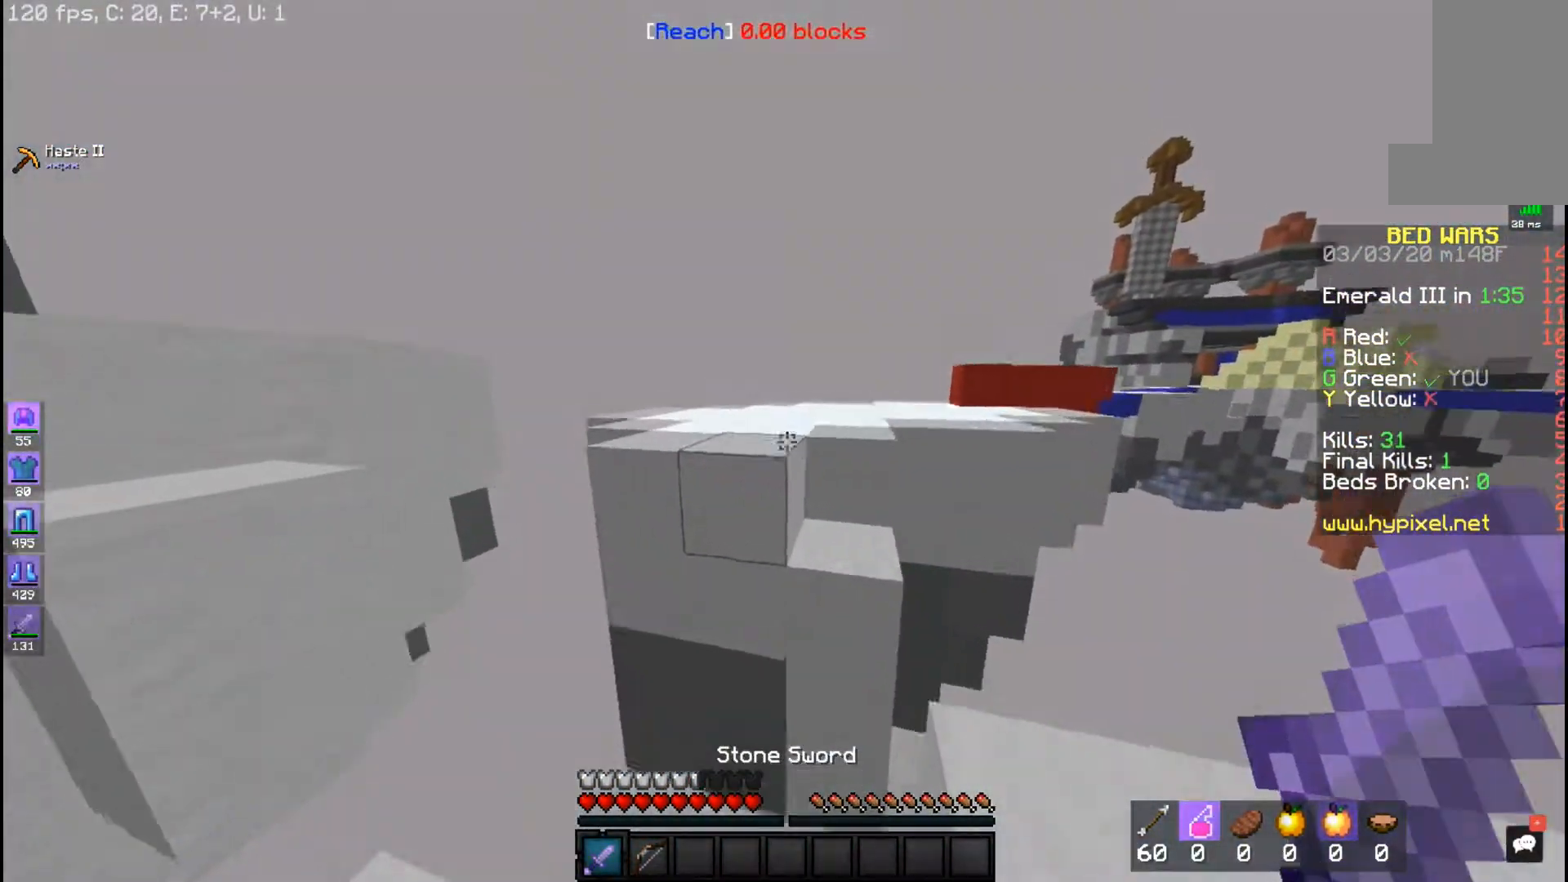
{"keys": ["w"], "mouse": [], "events": [[117, "space", "down"], [317, "space", "up"]]}
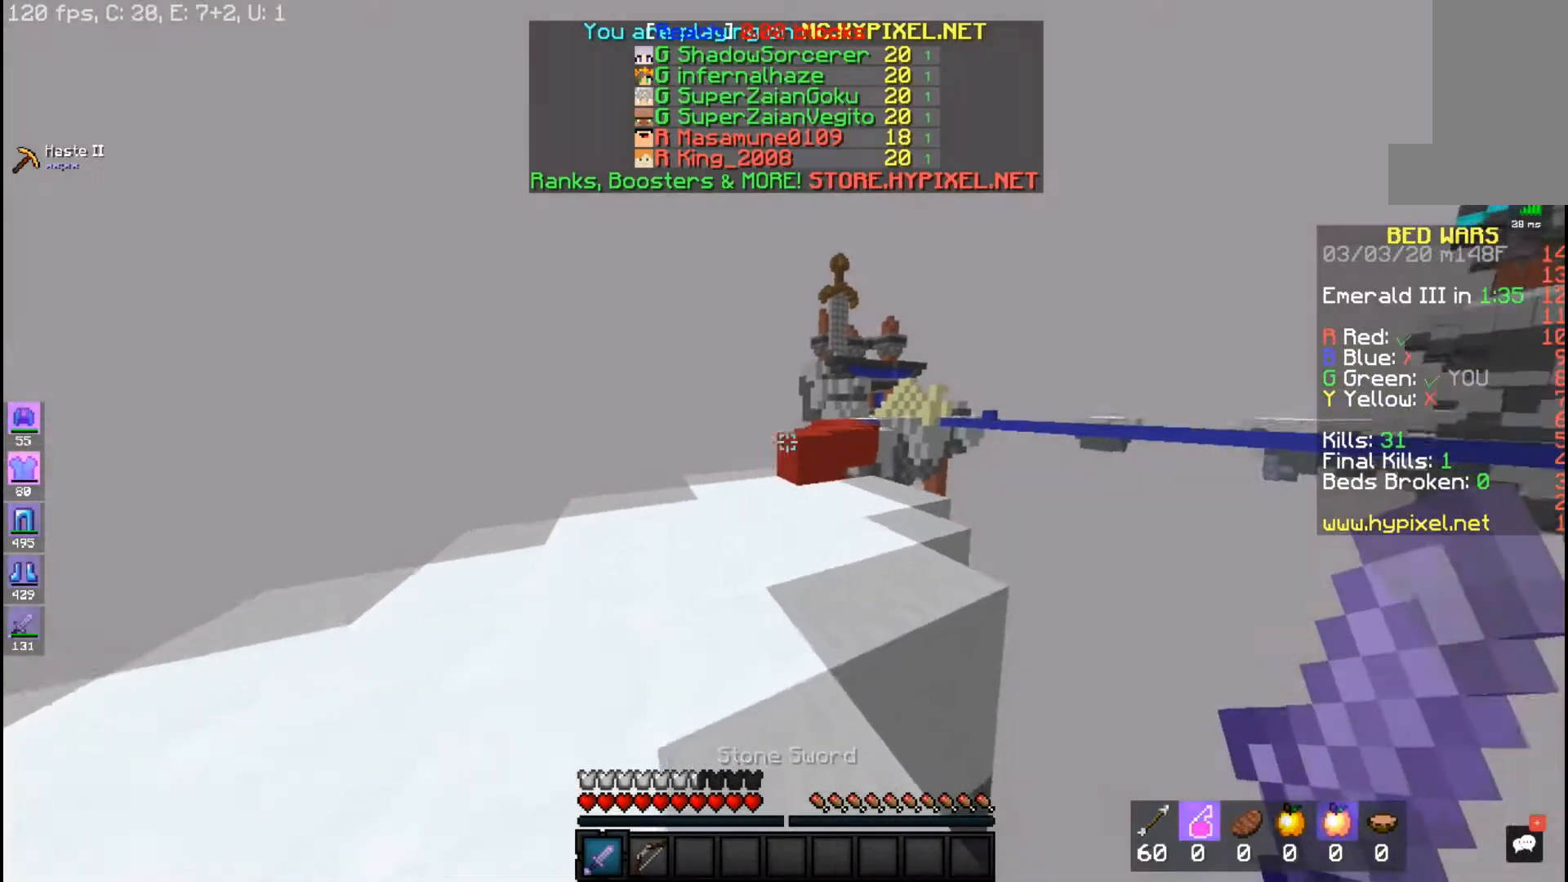
{"keys": ["w"], "mouse": [], "events": [[67, "space", "down"], [317, "space", "up"]]}
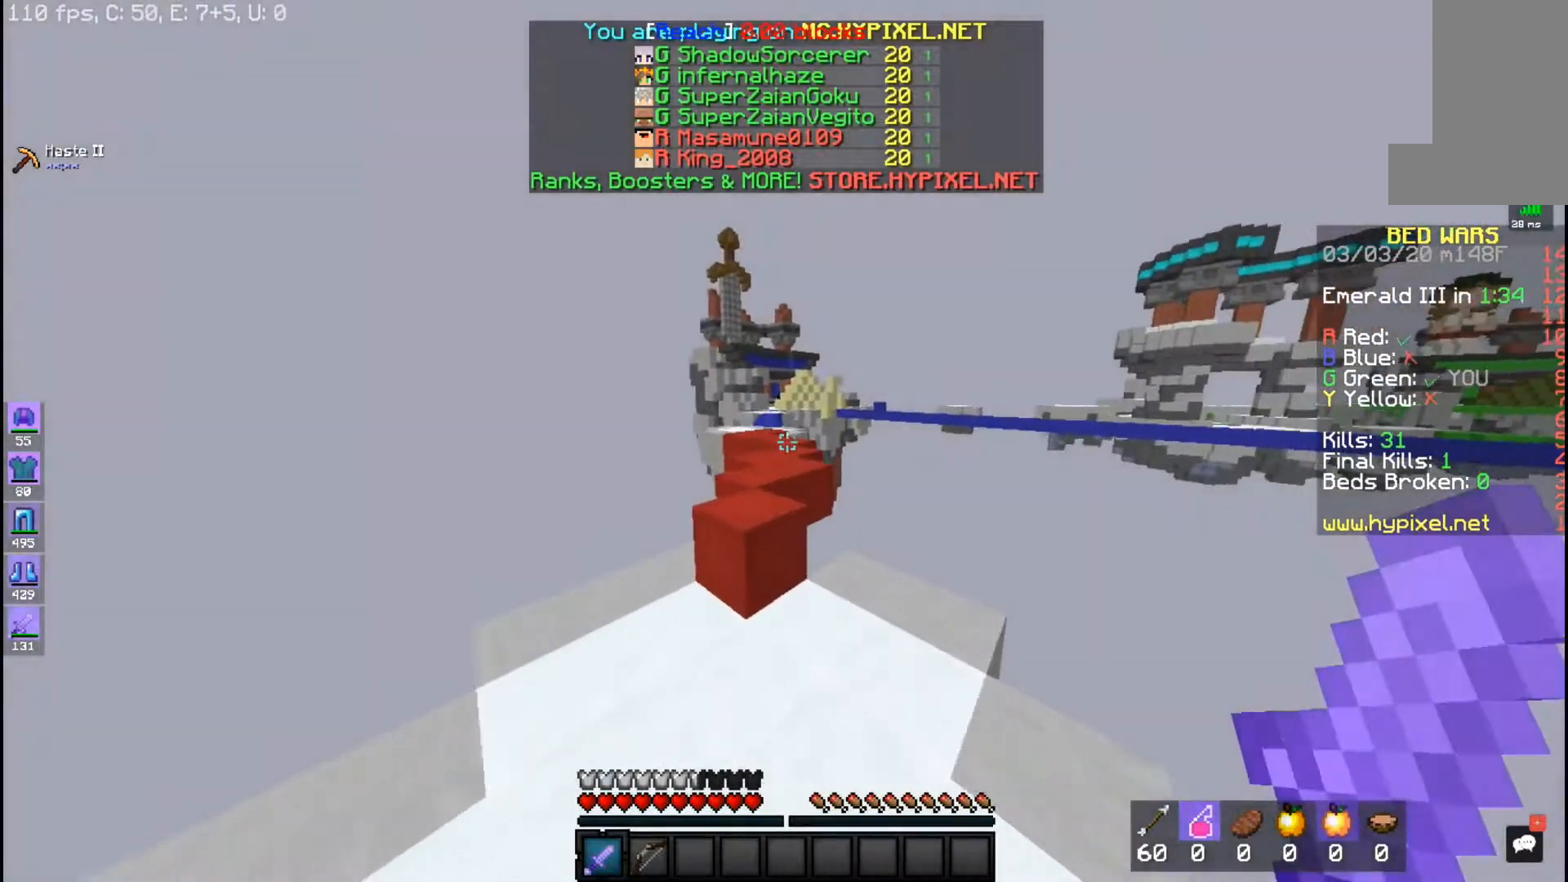
{"keys": ["w"], "mouse": [], "events": [[117, "space", "down"], [383, "space", "up"]]}
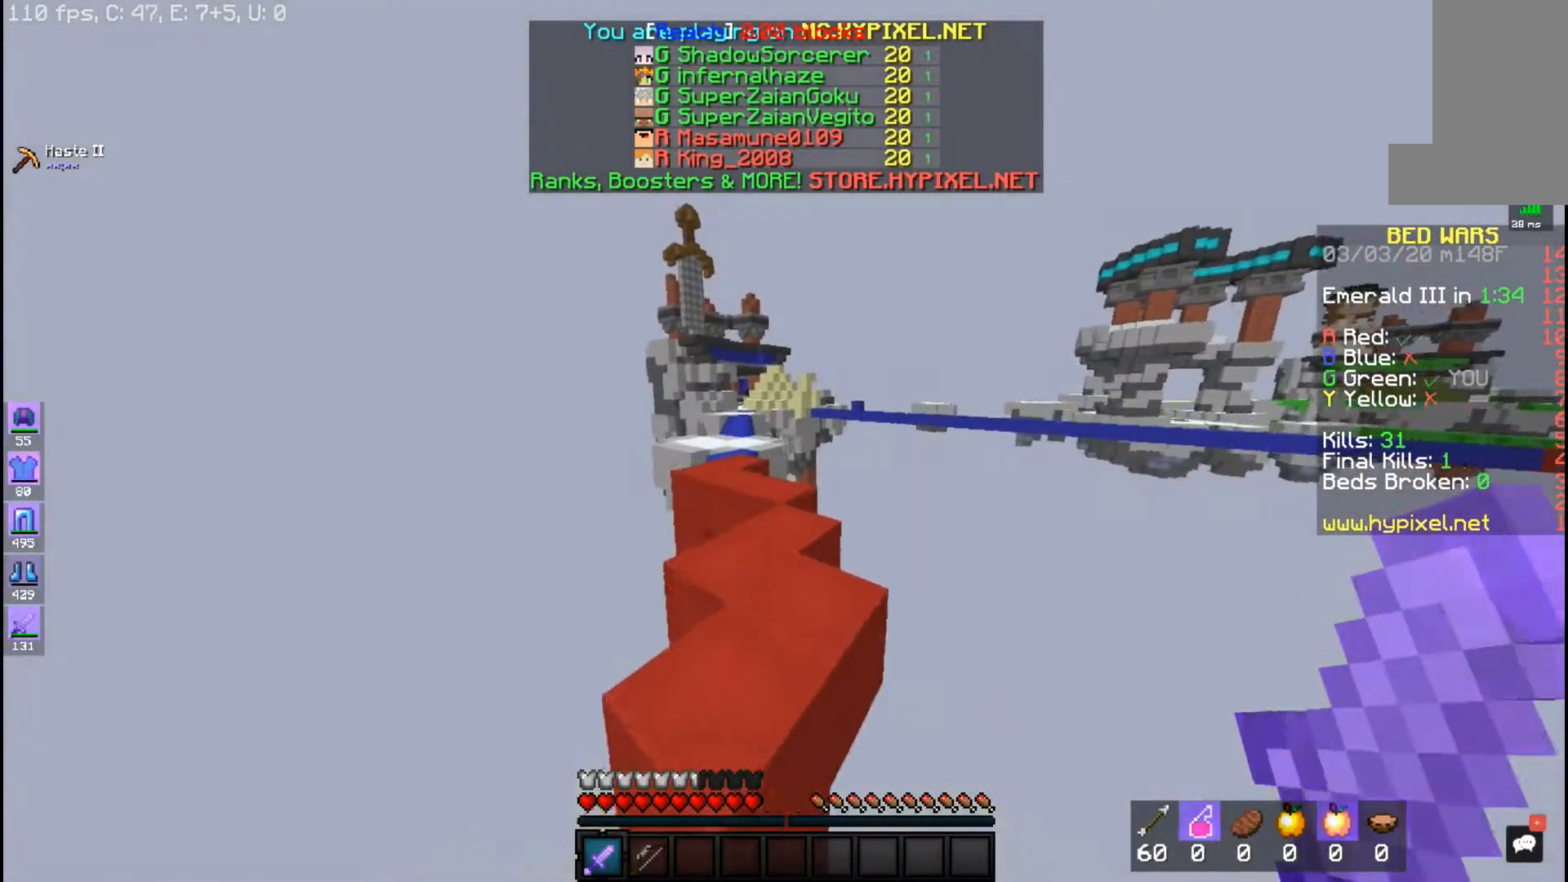
{"keys": ["space", "w"], "mouse": [], "events": [[17, "space", "down"]]}
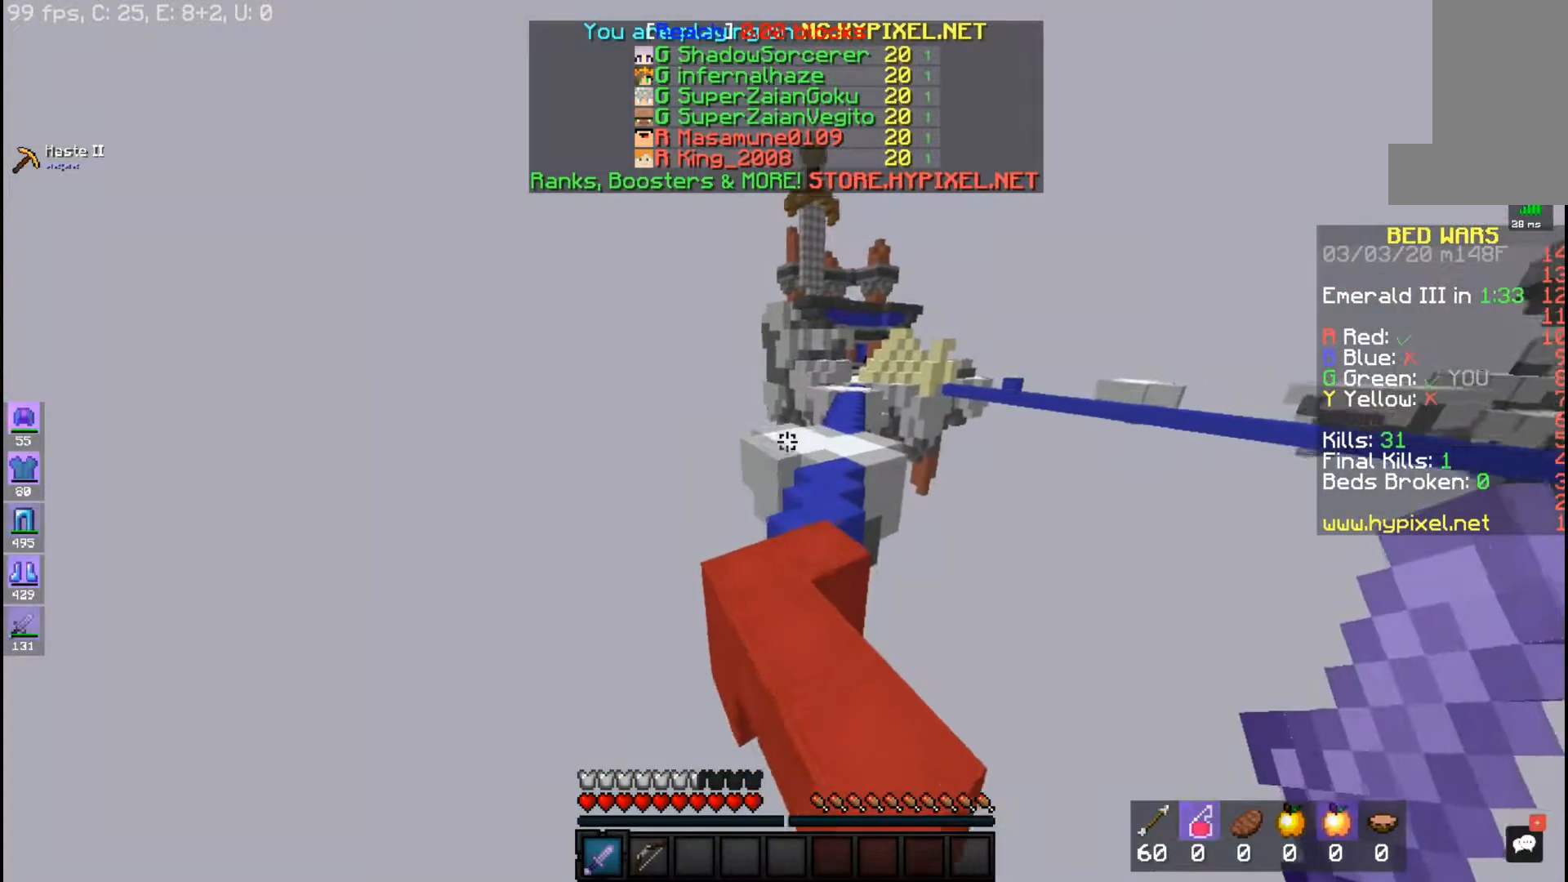
{"keys": ["space", "w"], "mouse": [], "events": []}
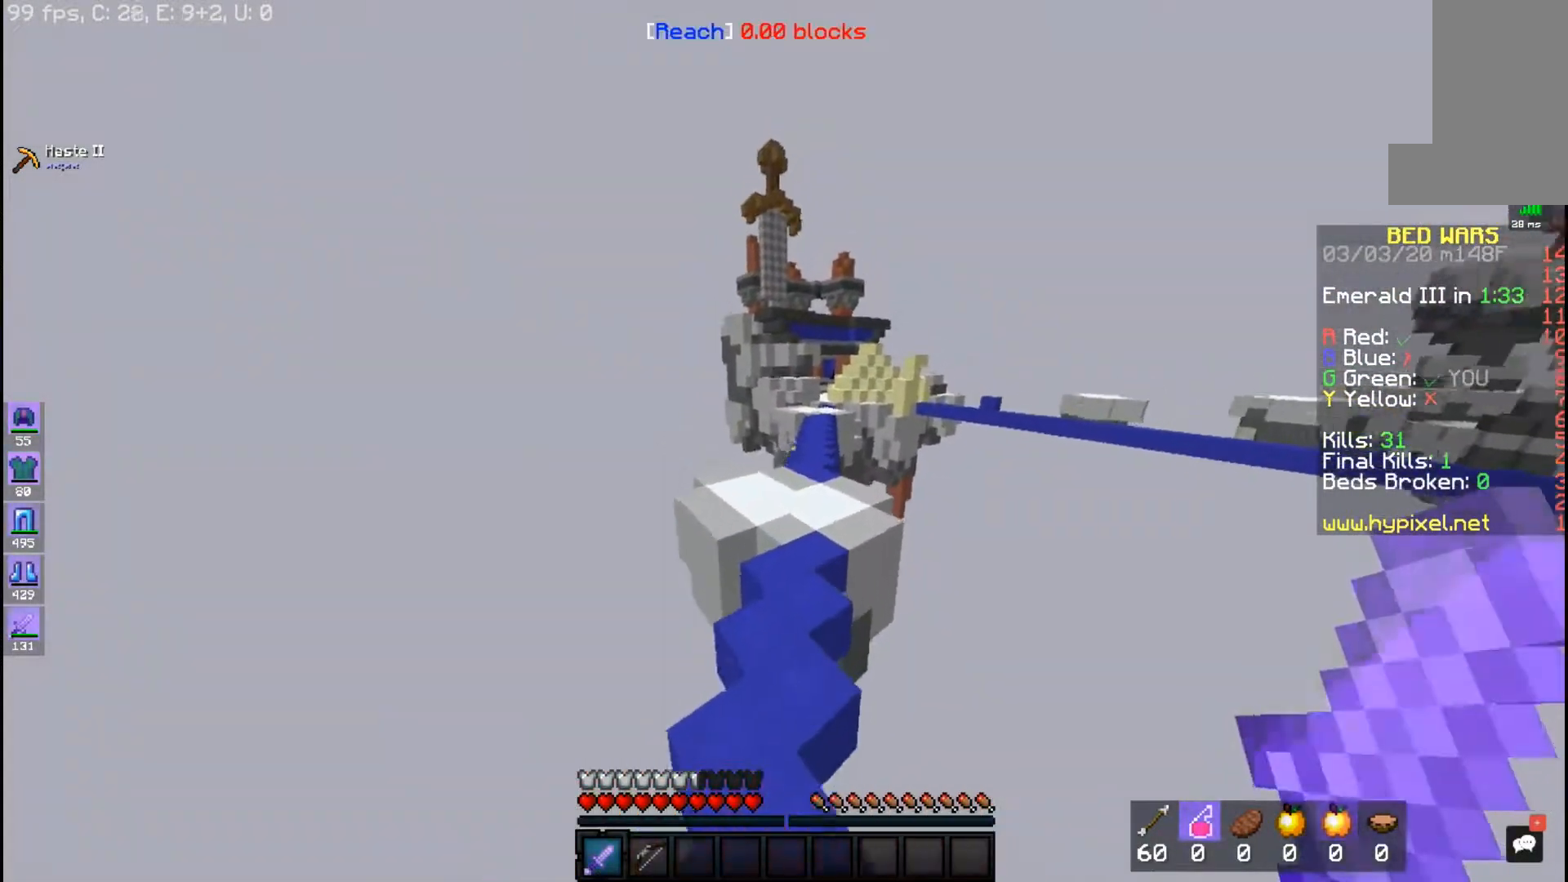
{"keys": ["space", "w"], "mouse": [], "events": []}
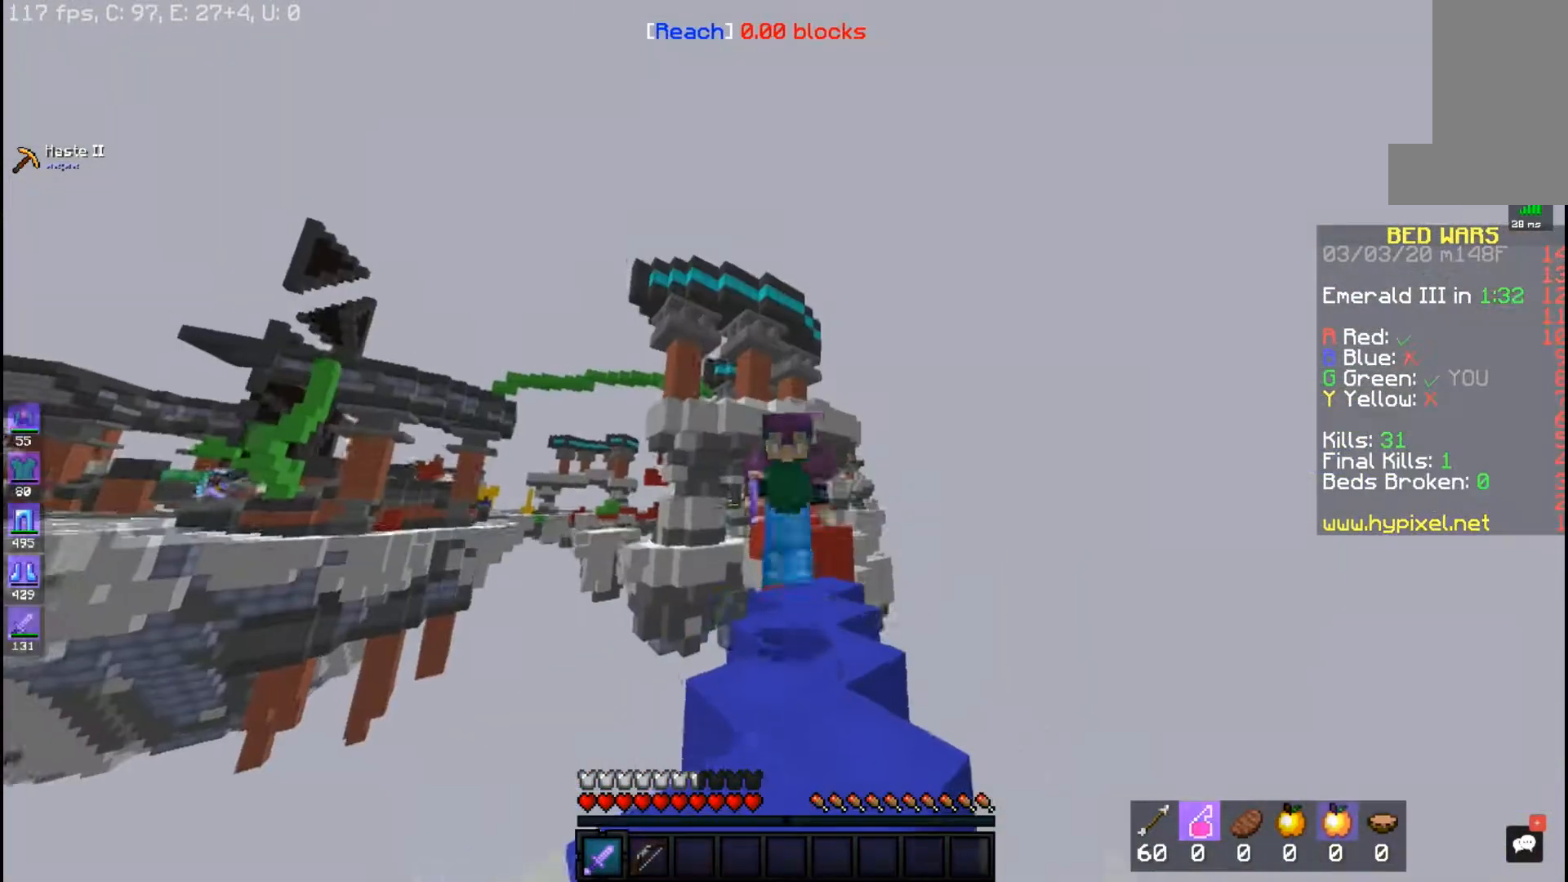
{"keys": ["space", "w"], "mouse": [], "events": []}
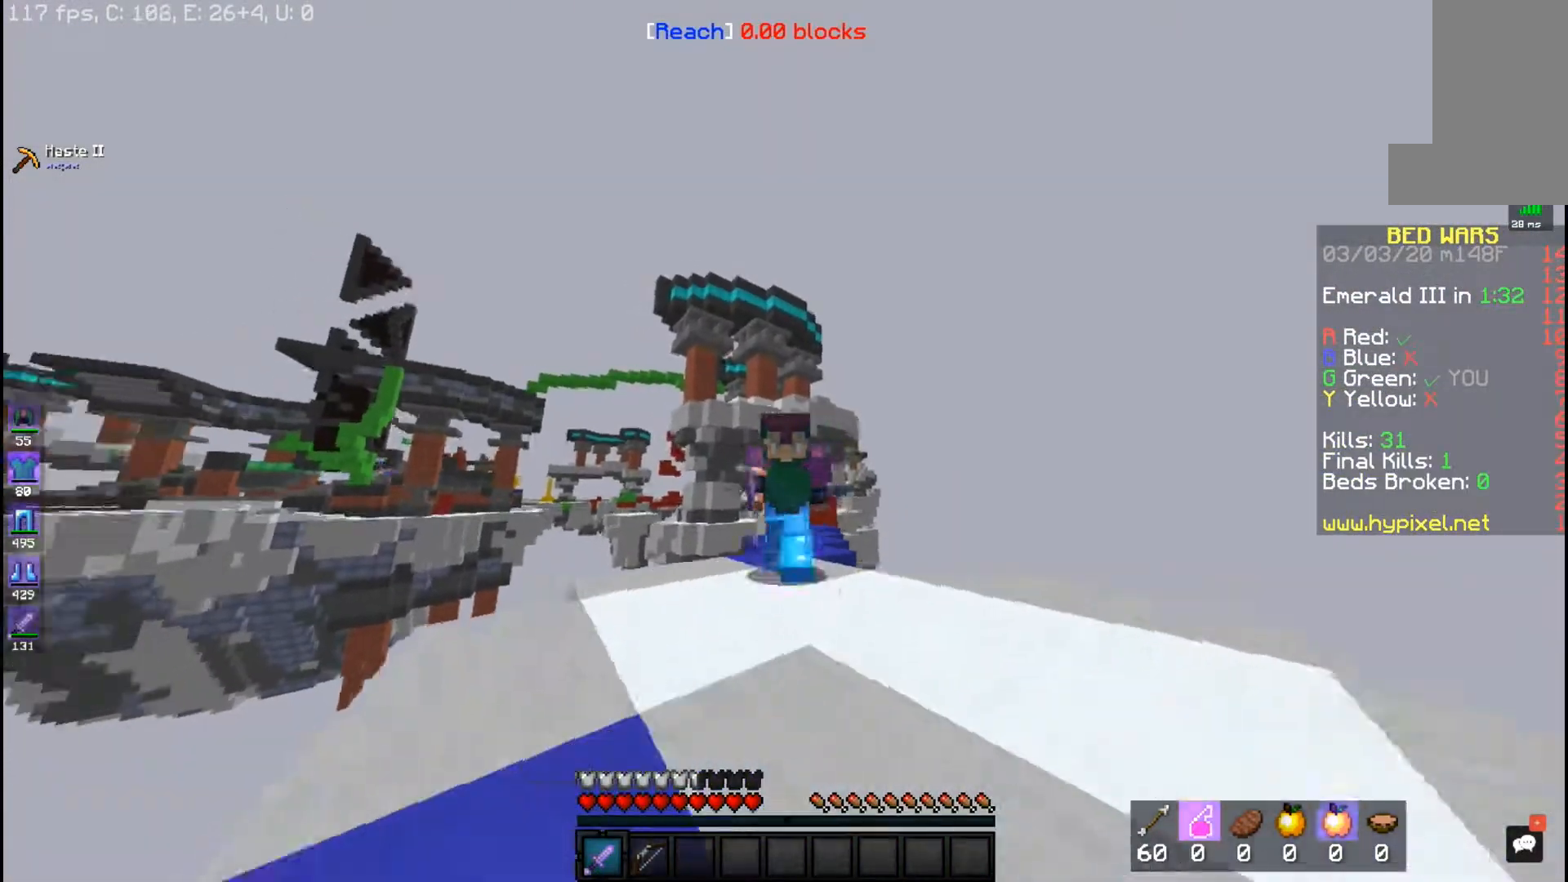
{"keys": ["space", "w"], "mouse": [], "events": []}
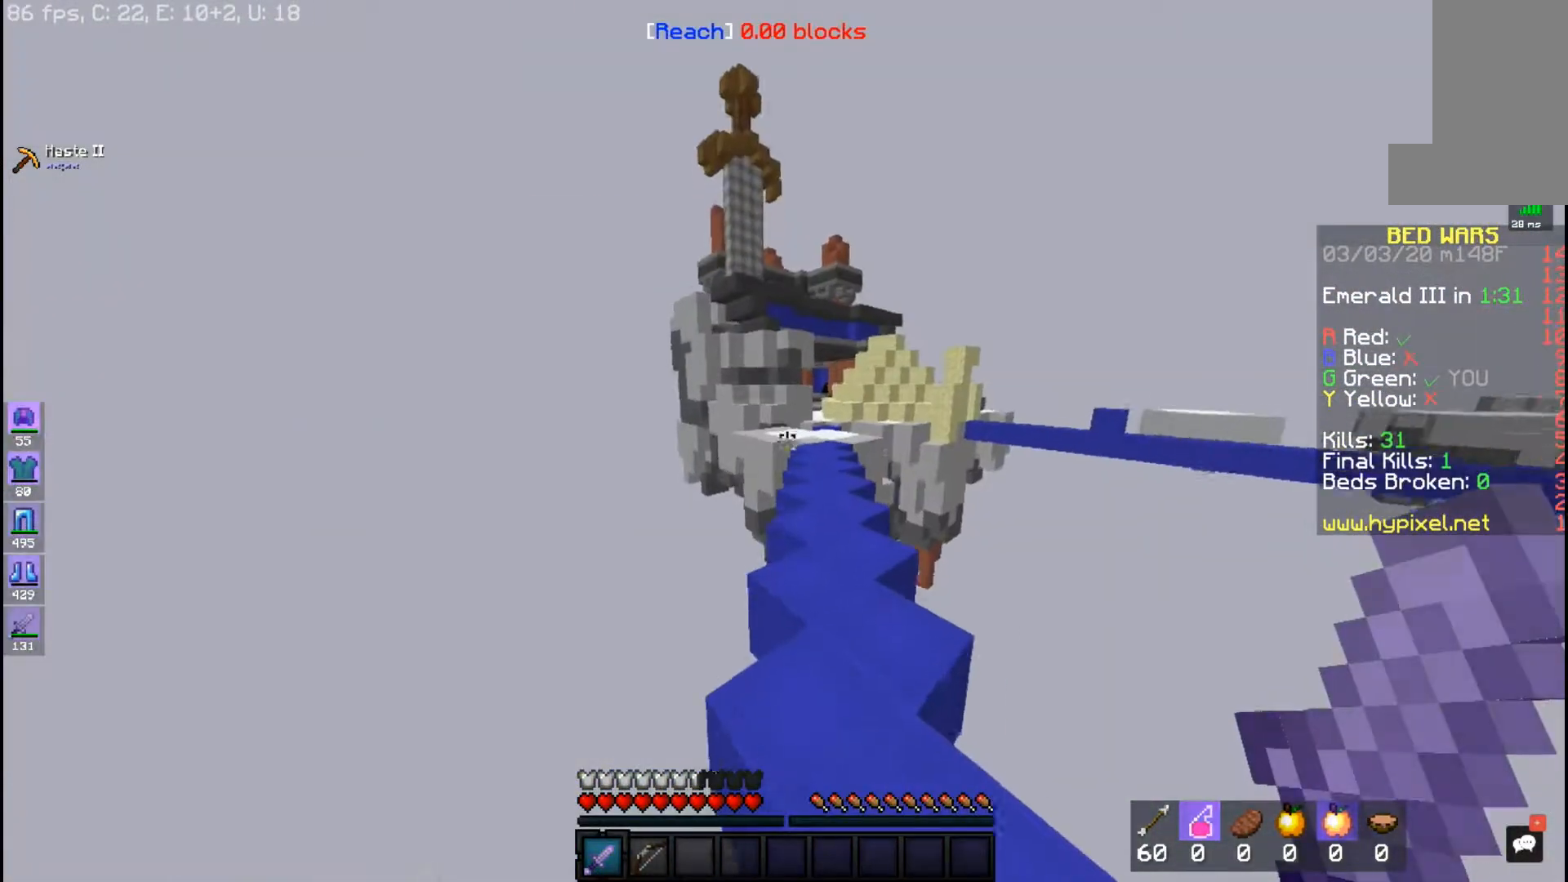
{"keys": ["space", "w"], "mouse": [], "events": []}
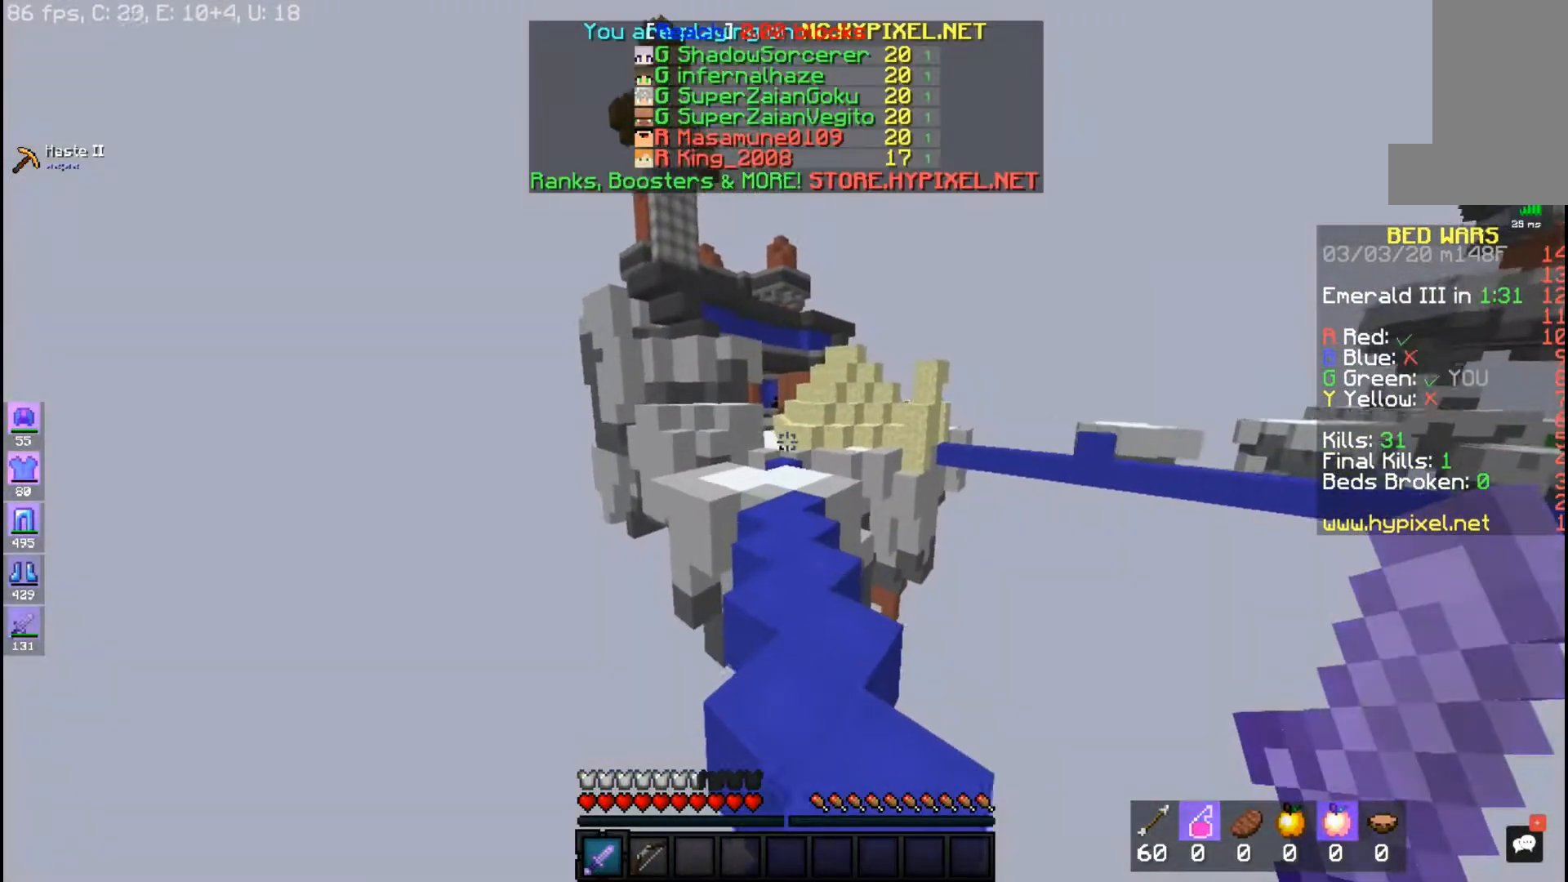
{"keys": ["space", "w"], "mouse": [], "events": []}
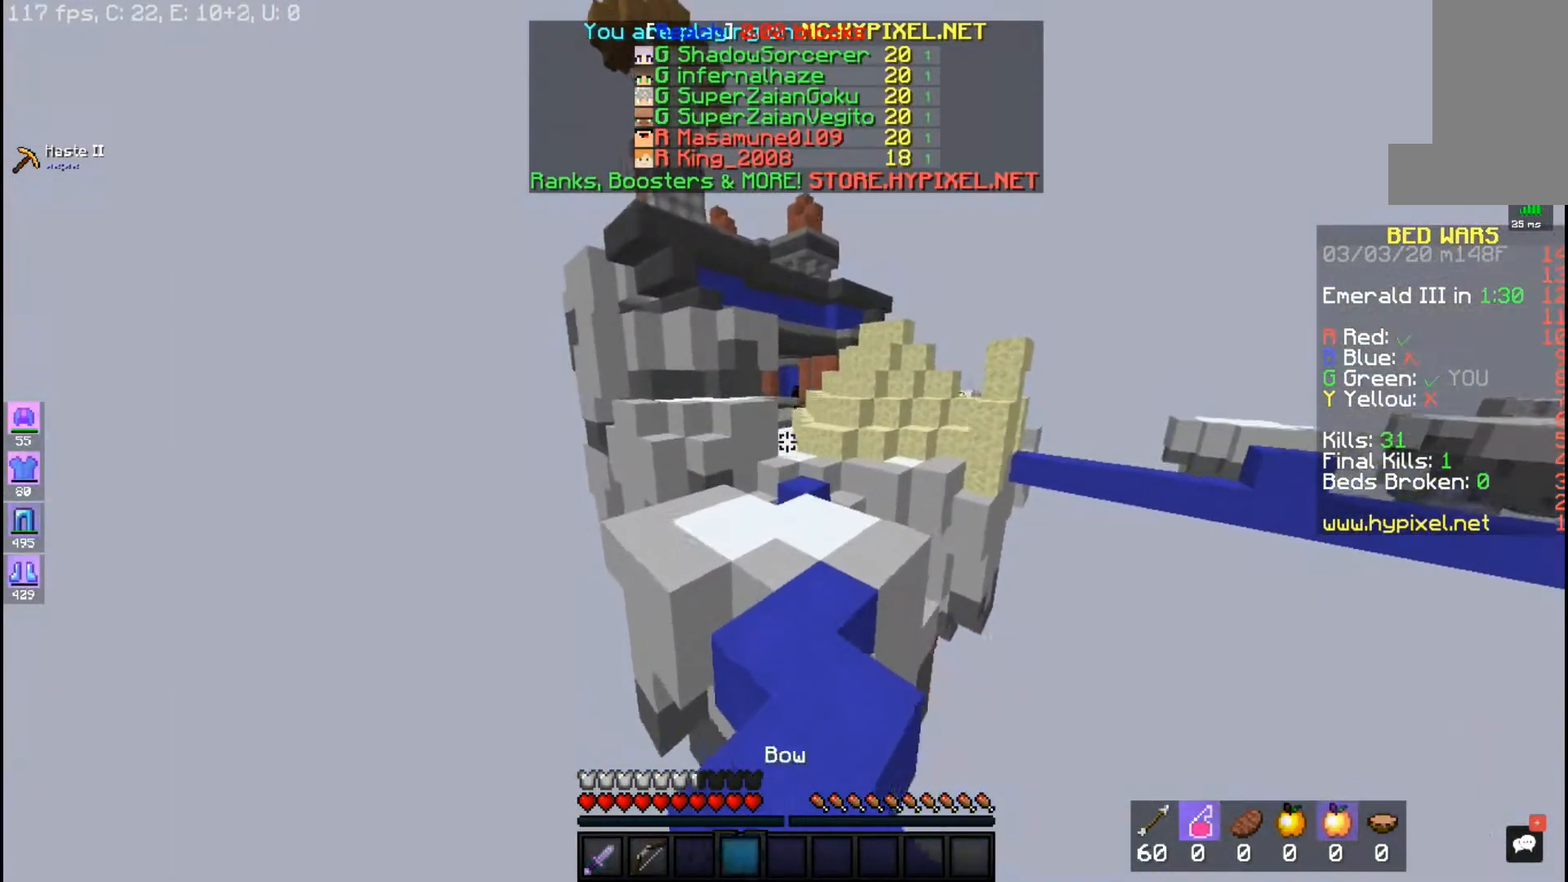
{"keys": ["space", "w"], "mouse": [], "events": []}